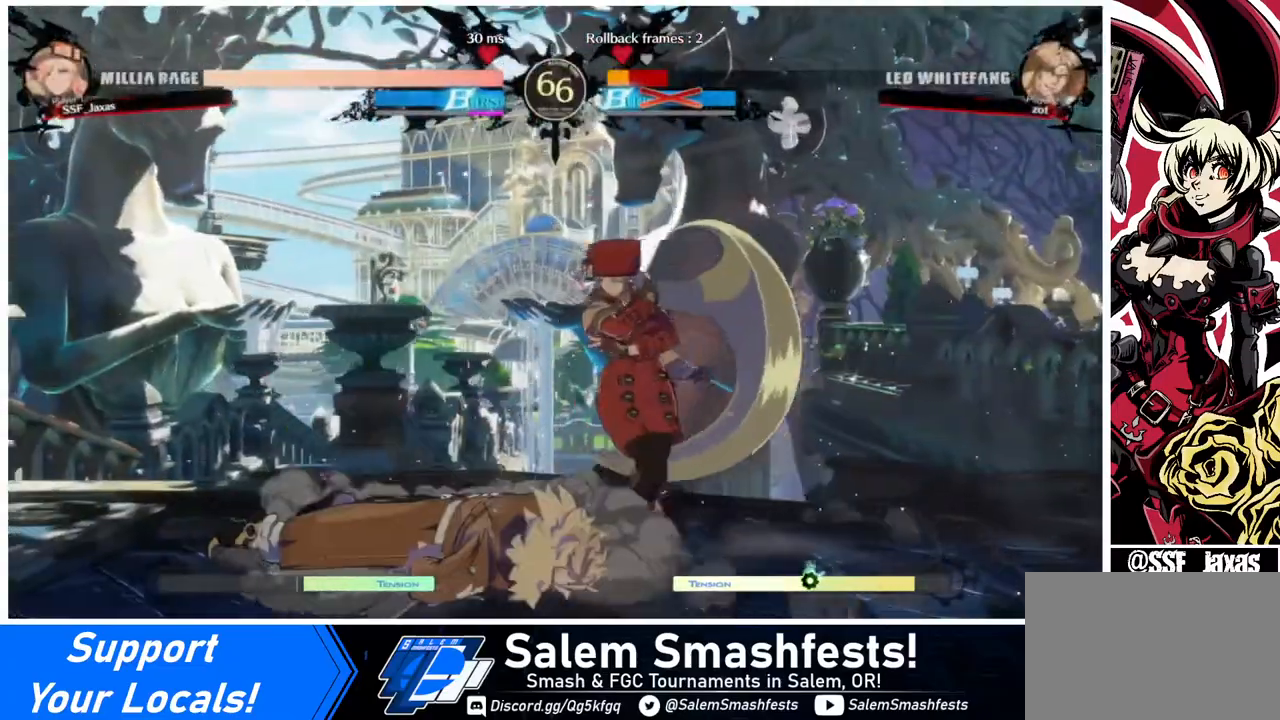
Gameplay with a controller (arcade stick); each line is a JSON object with the inputs held at the frame after it. "events" lists button and stick changes between this image and that frame as [ms after this image, input, new state], when the widget could be followed in between. Not read: L3 R3.
{"buttons": ["DPAD_LEFT"], "events": [[240, "DPAD_LEFT", "up"], [240, "DPAD_RIGHT", "down"], [320, "DPAD_RIGHT", "up"], [480, "DPAD_LEFT", "down"]]}
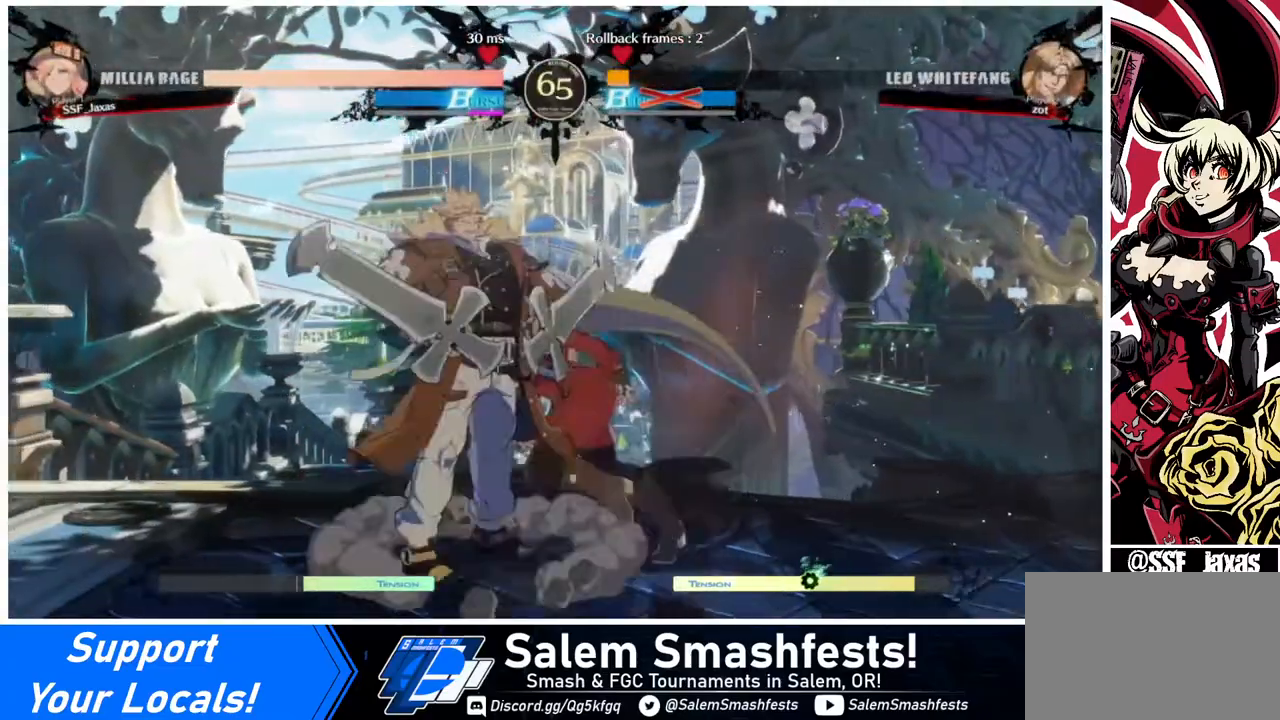
{"buttons": ["DPAD_LEFT"], "events": [[120, "R2", "down"], [240, "R2", "up"], [400, "CIRCLE", "down"], [480, "CIRCLE", "up"]]}
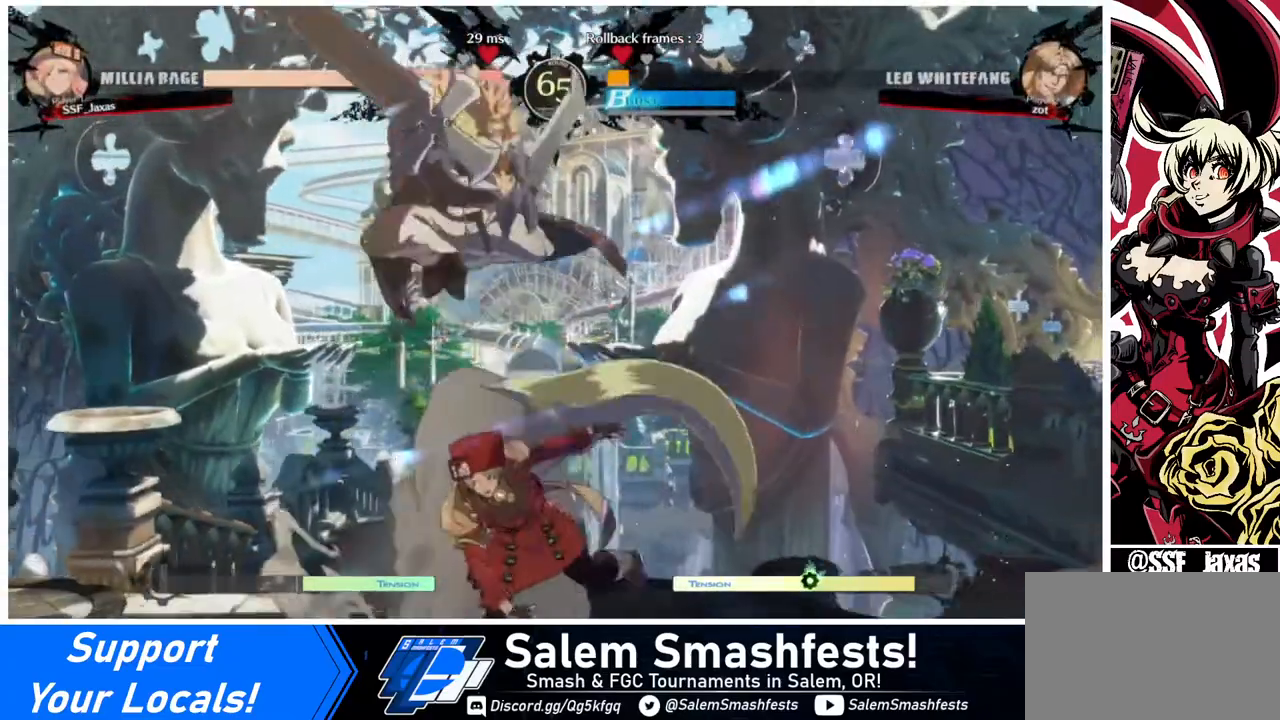
{"buttons": ["DPAD_DOWN", "DPAD_RIGHT"], "events": [[40, "DPAD_LEFT", "up"], [40, "DPAD_RIGHT", "down"], [360, "DPAD_DOWN", "down"]]}
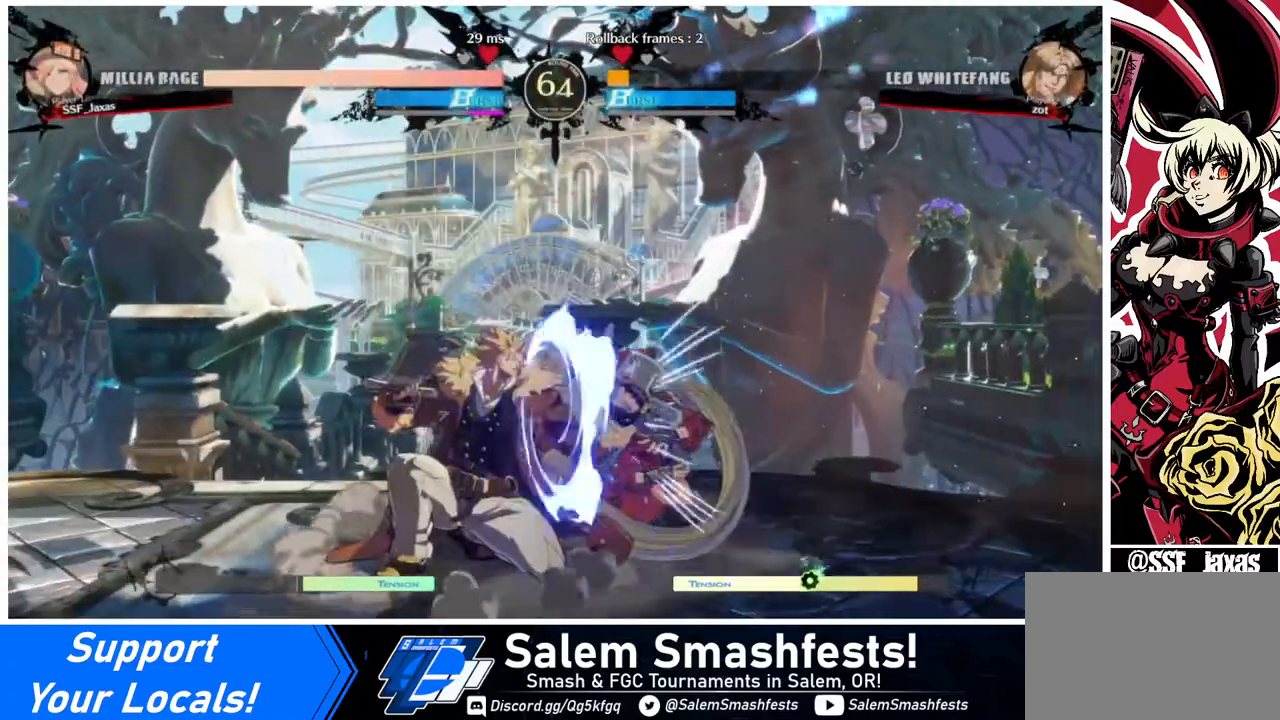
{"buttons": ["DPAD_DOWN", "DPAD_RIGHT"], "events": []}
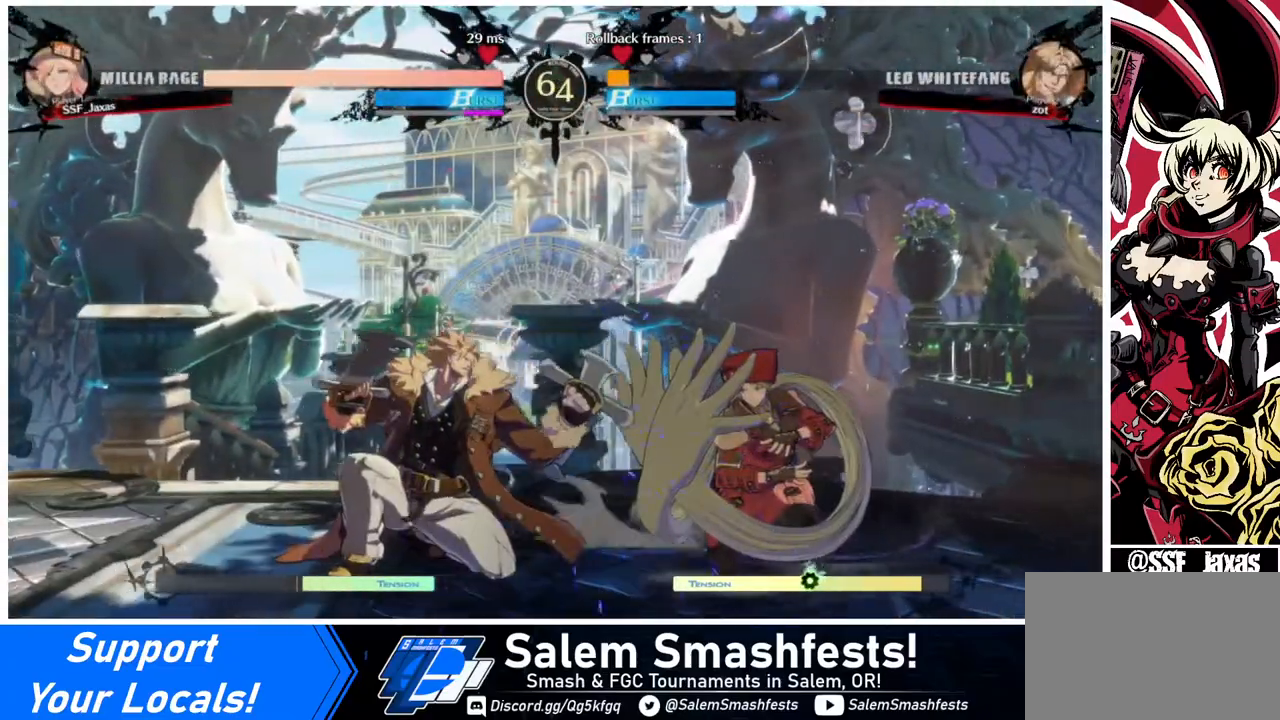
{"buttons": ["DPAD_DOWN", "DPAD_RIGHT"], "events": []}
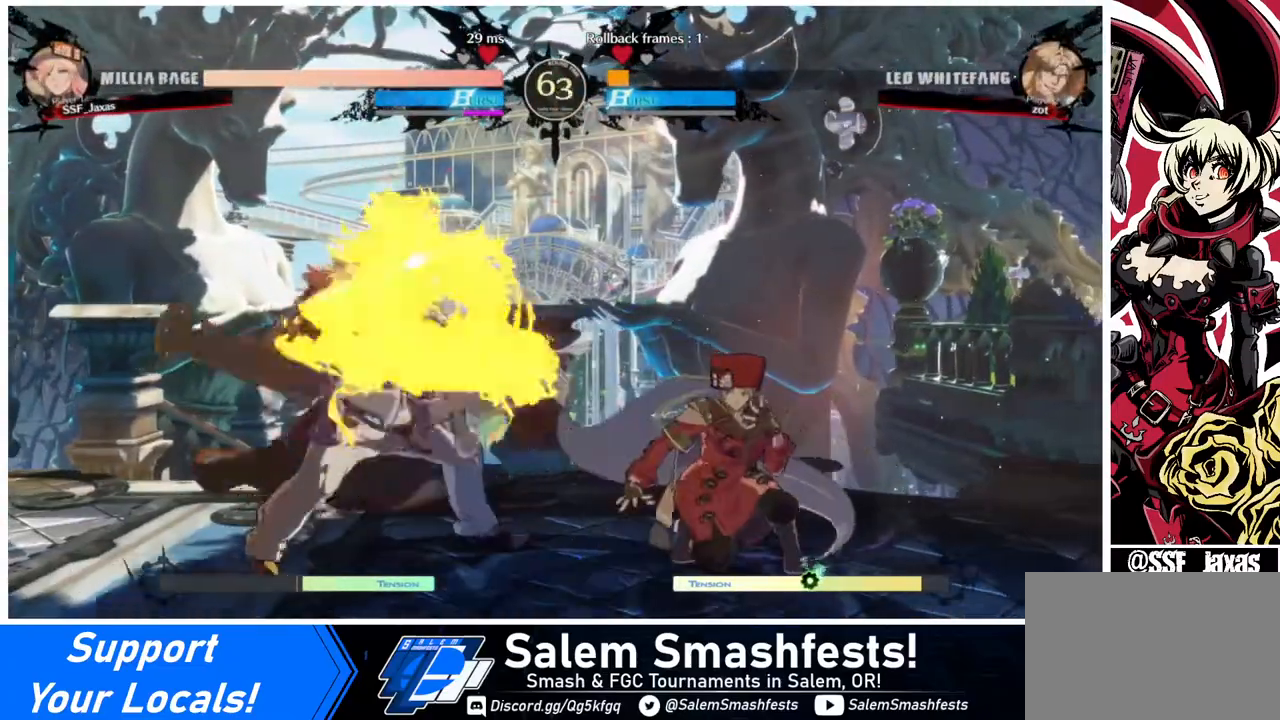
{"buttons": ["L1"], "events": [[280, "DPAD_DOWN", "up"], [320, "DPAD_LEFT", "down"], [320, "DPAD_RIGHT", "up"], [360, "DPAD_UP", "down"], [440, "L1", "down"], [480, "DPAD_LEFT", "up"], [480, "DPAD_UP", "up"]]}
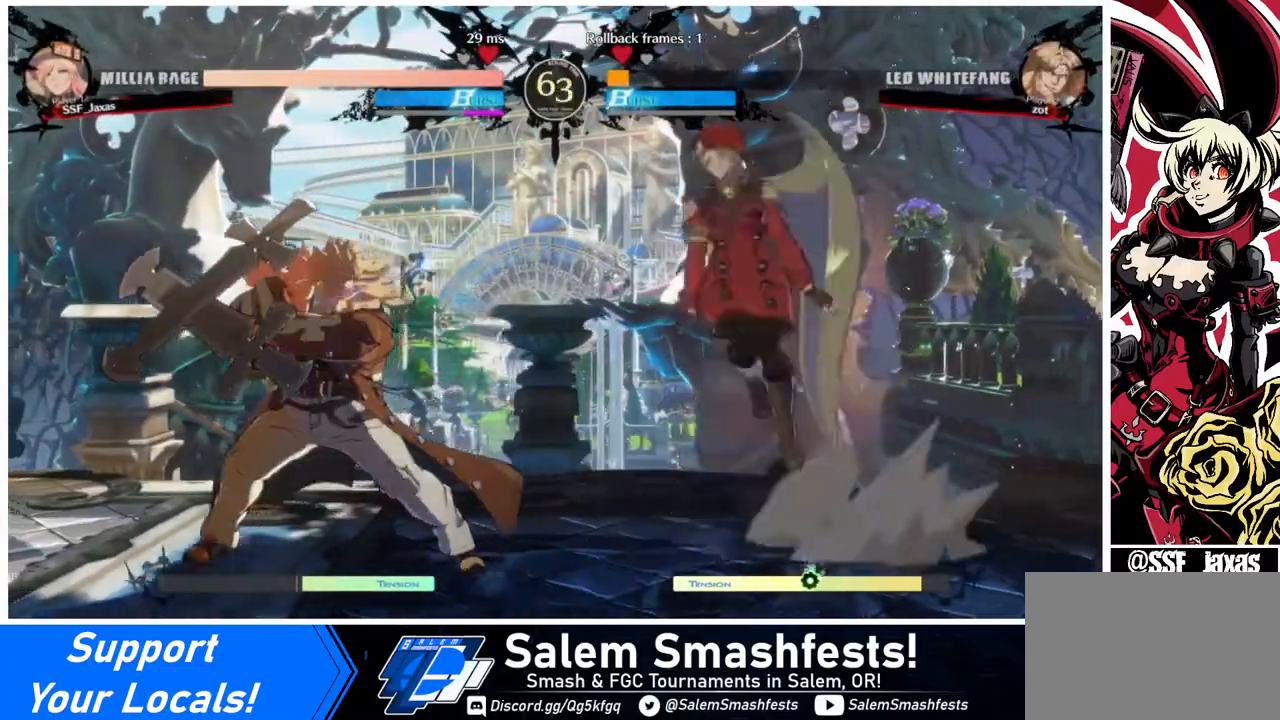
{"buttons": ["DPAD_RIGHT"], "events": [[40, "L1", "up"], [200, "DPAD_RIGHT", "down"]]}
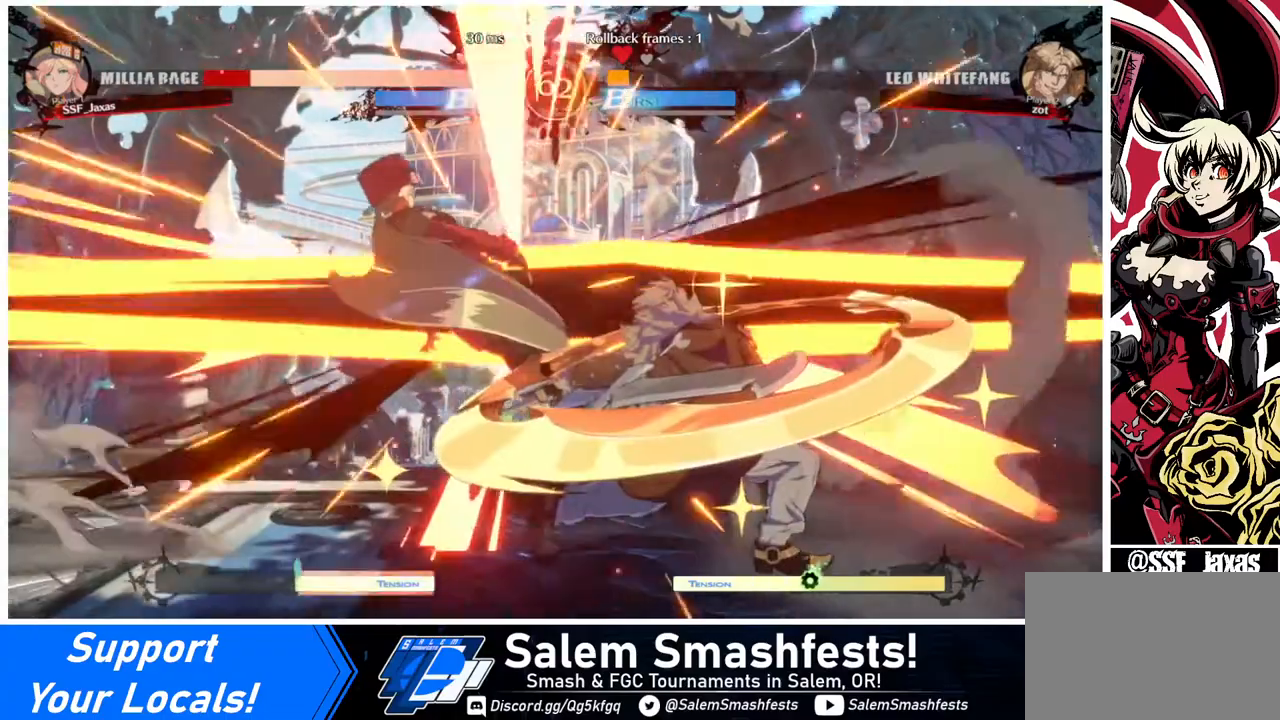
{"buttons": ["DPAD_LEFT"], "events": [[360, "DPAD_LEFT", "down"], [360, "DPAD_RIGHT", "up"]]}
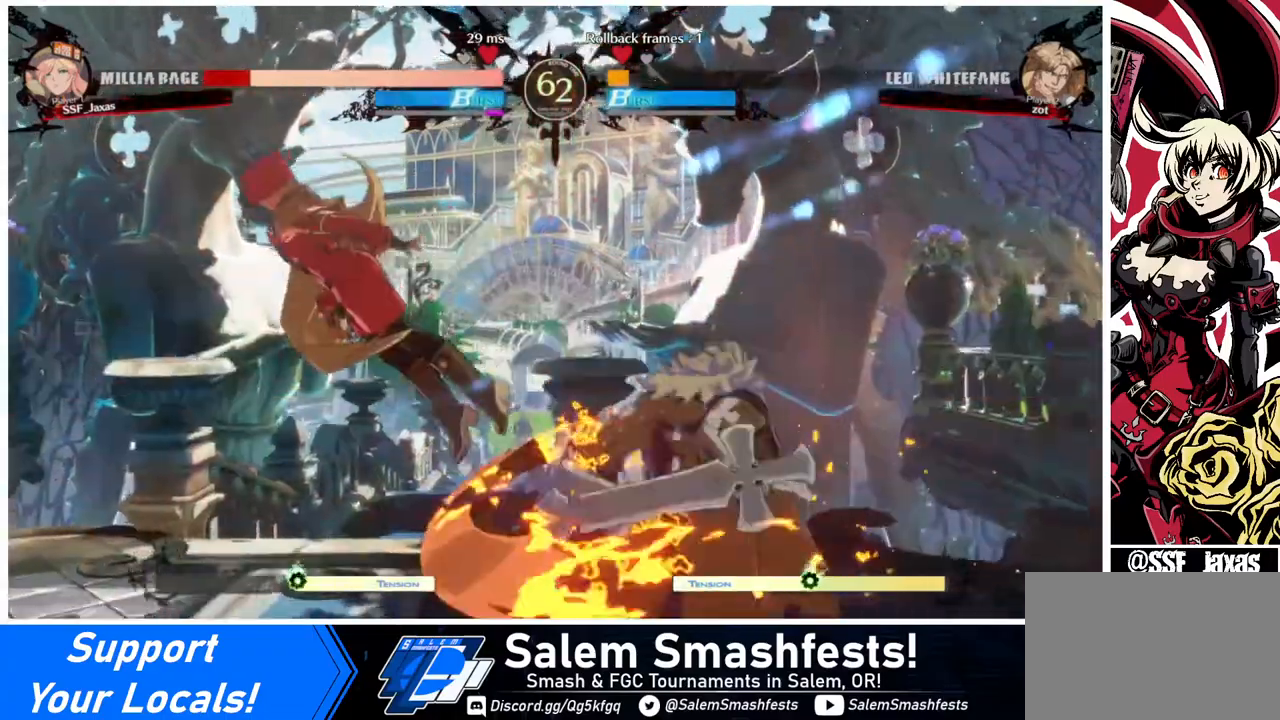
{"buttons": ["DPAD_LEFT"], "events": [[240, "SQUARE", "down"], [280, "SQUARE", "up"]]}
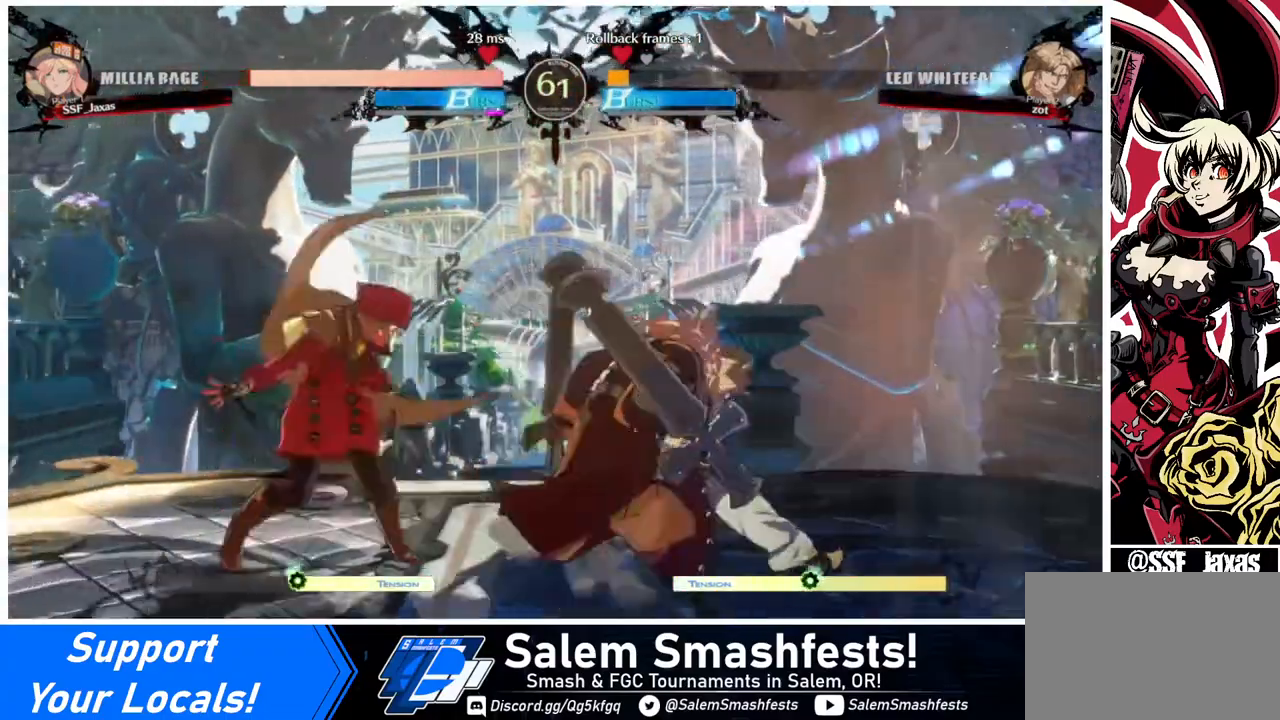
{"buttons": ["DPAD_LEFT"], "events": []}
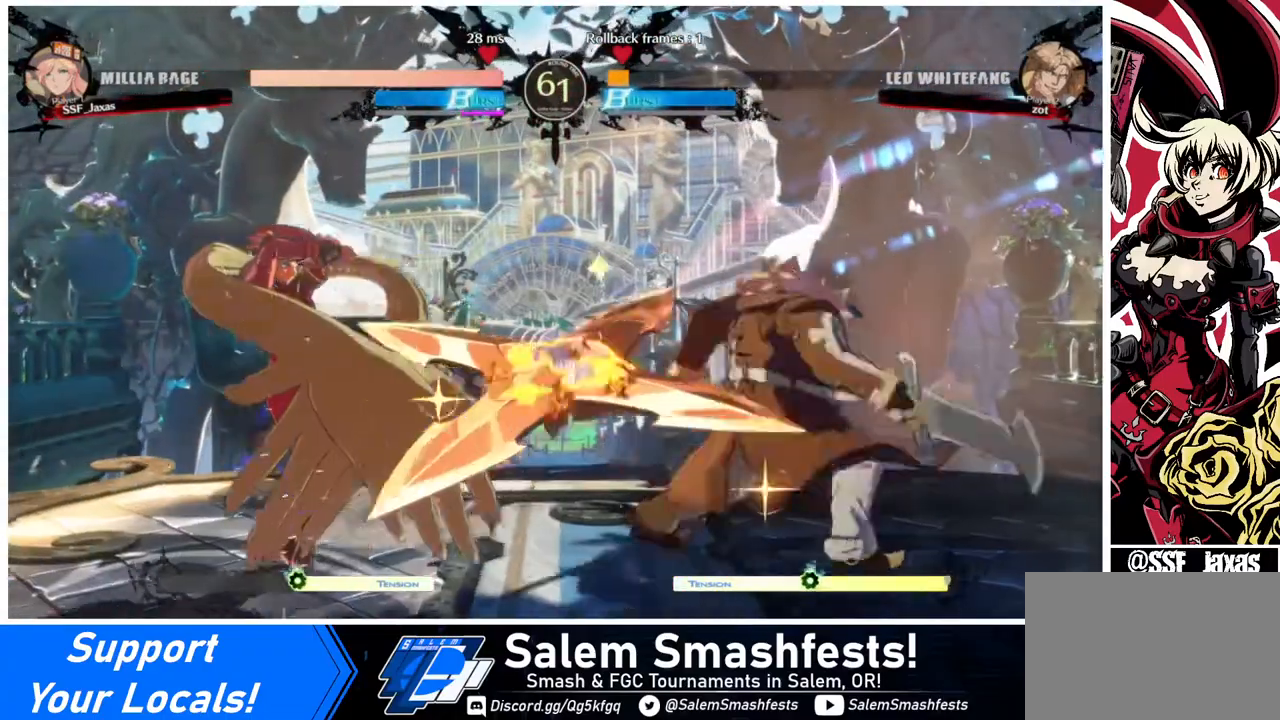
{"buttons": [], "events": [[520, "DPAD_LEFT", "up"]]}
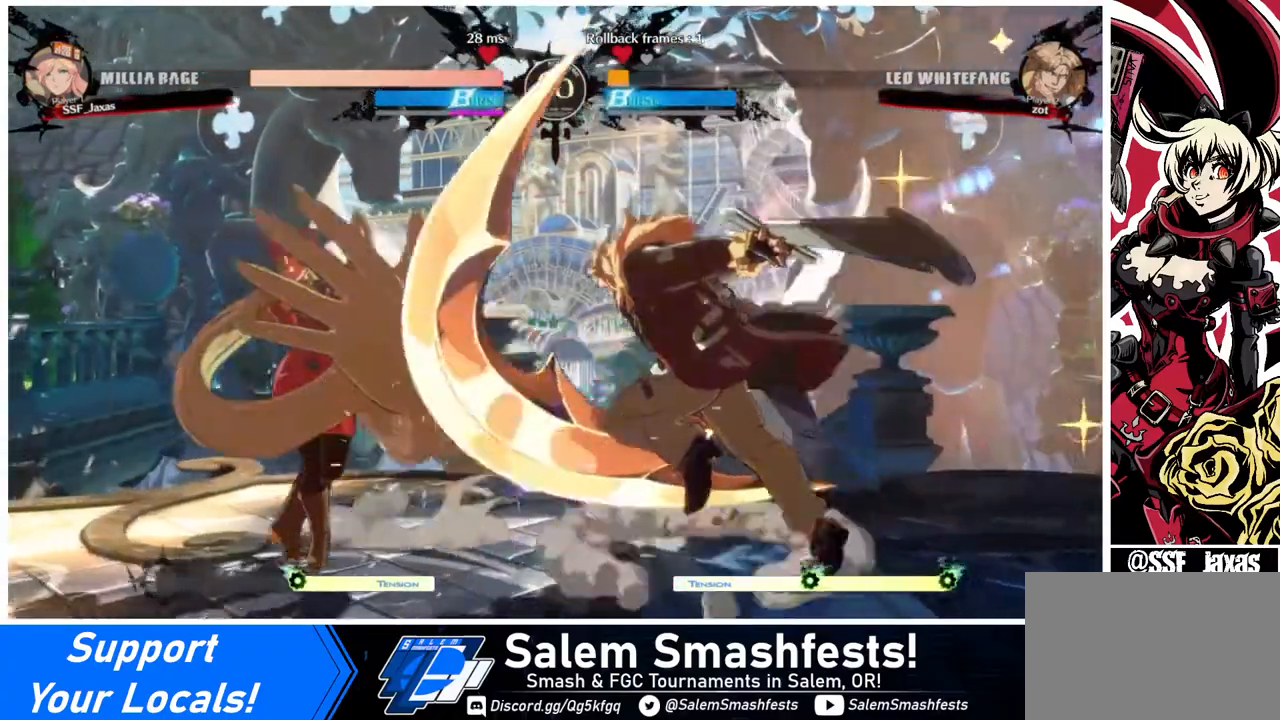
{"buttons": ["DPAD_RIGHT"], "events": [[200, "DPAD_RIGHT", "down"], [280, "DPAD_RIGHT", "up"], [320, "DPAD_RIGHT", "down"]]}
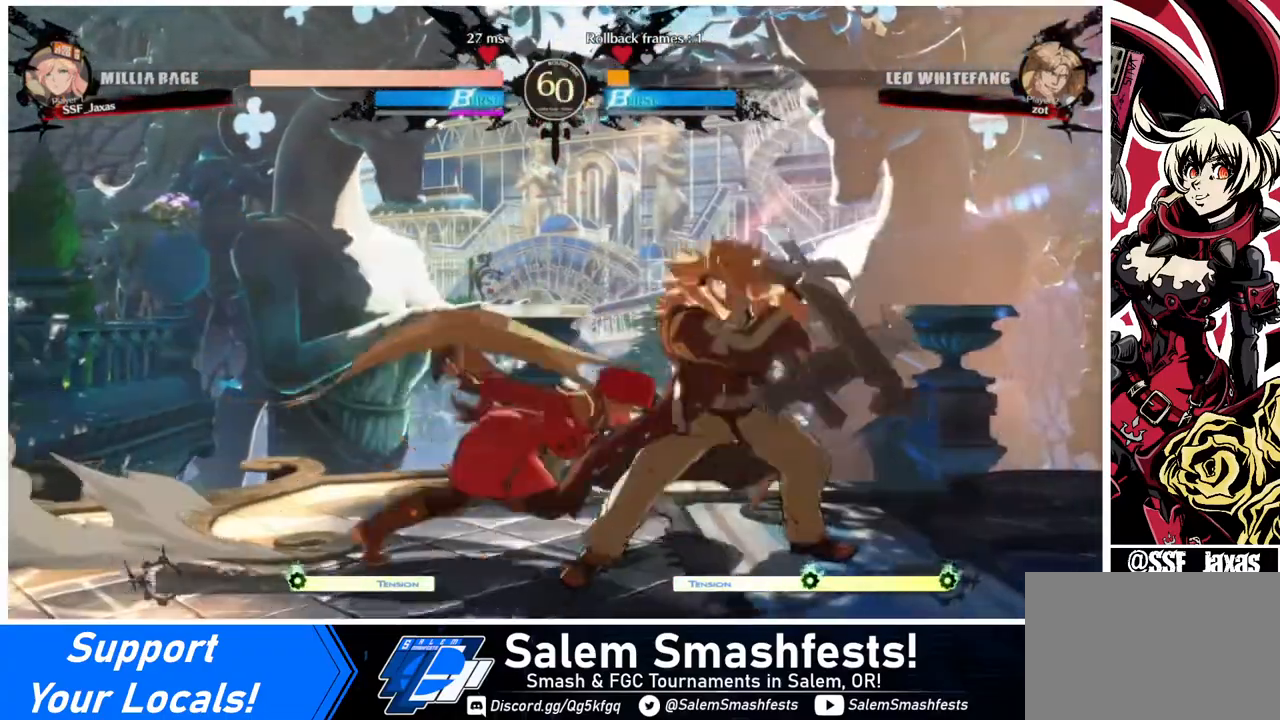
{"buttons": [], "events": [[40, "R2", "down"], [80, "R2", "up"], [320, "DPAD_RIGHT", "up"]]}
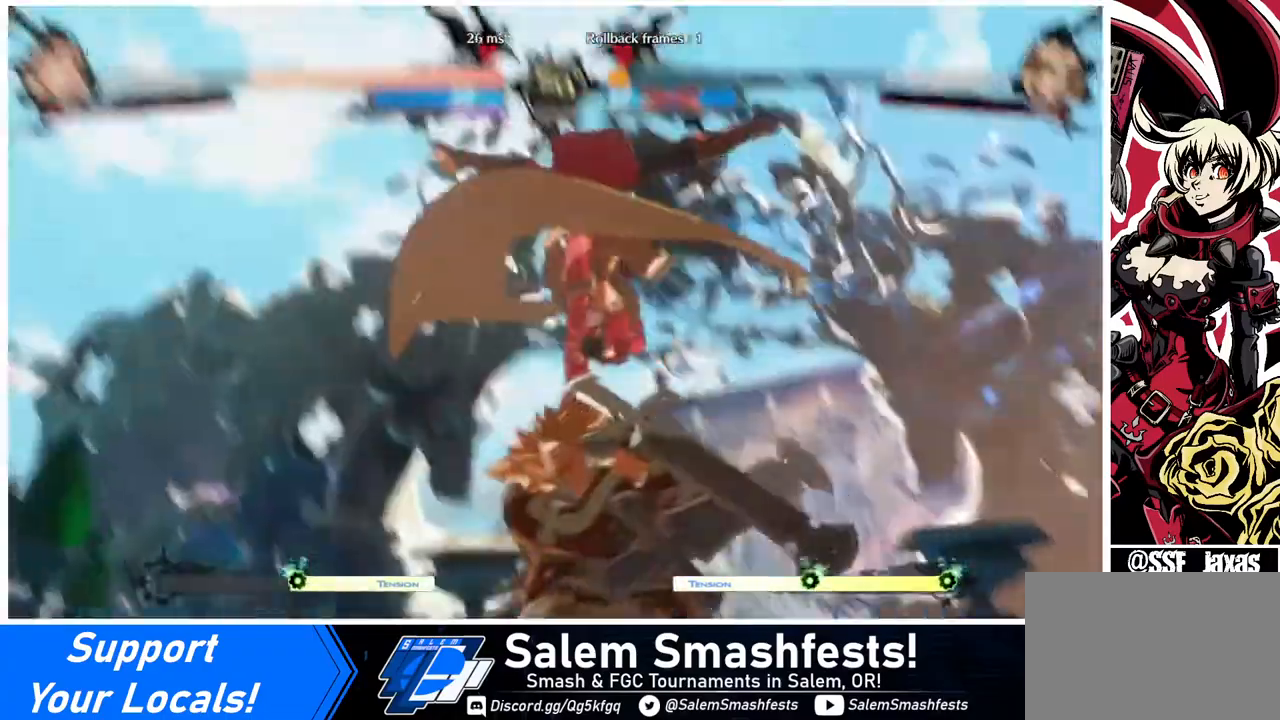
{"buttons": [], "events": [[320, "CIRCLE", "down"], [320, "DPAD_UP", "down"], [320, "L1", "down"], [360, "DPAD_UP", "up"], [360, "L1", "up"], [400, "CIRCLE", "up"]]}
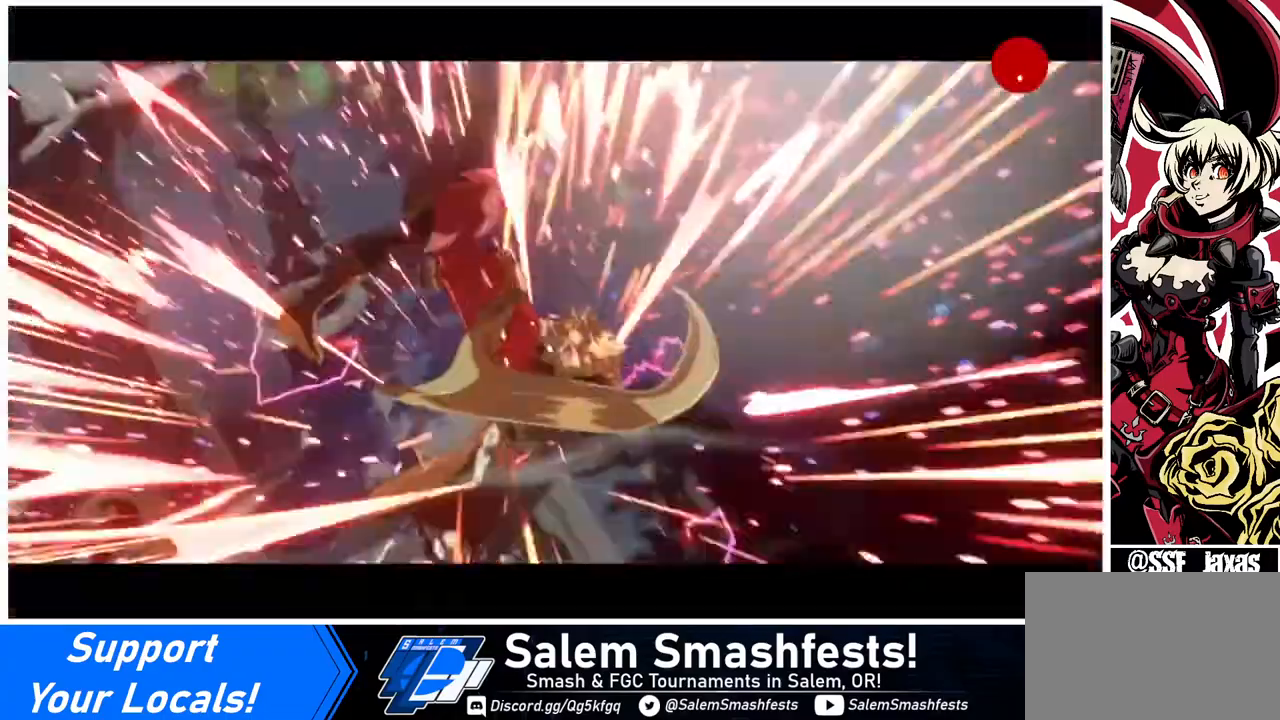
{"buttons": [], "events": []}
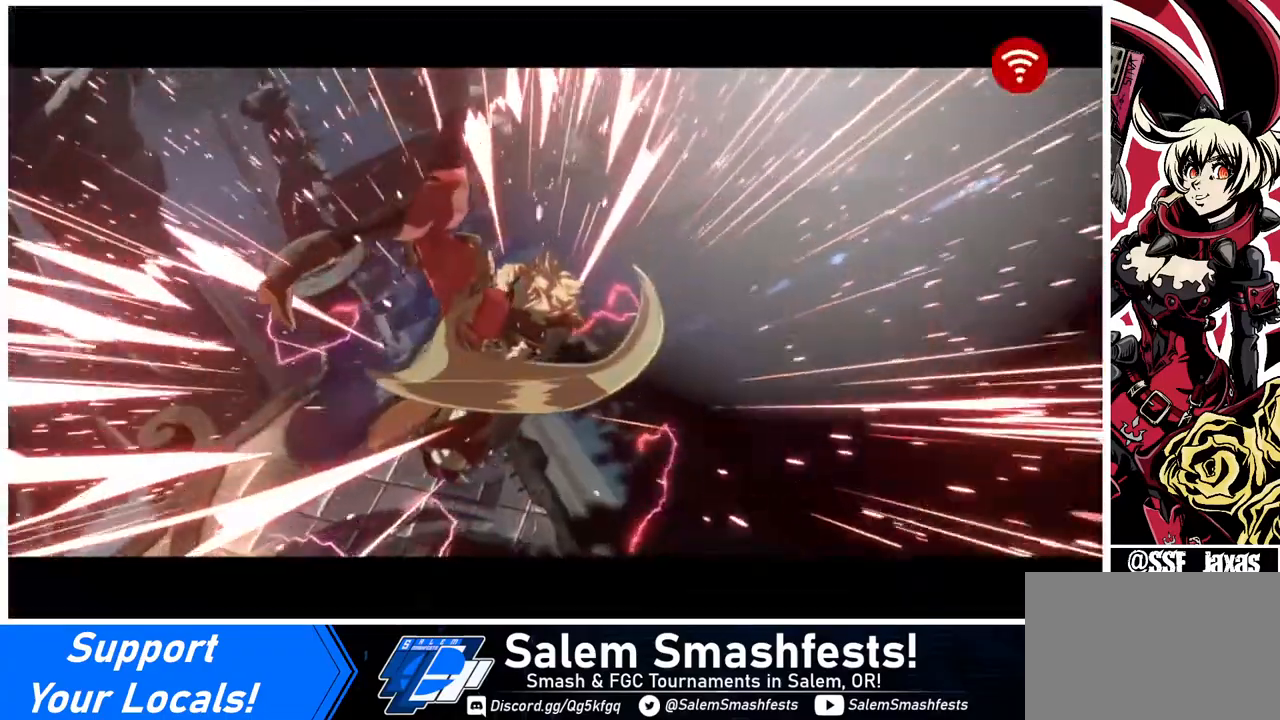
{"buttons": [], "events": []}
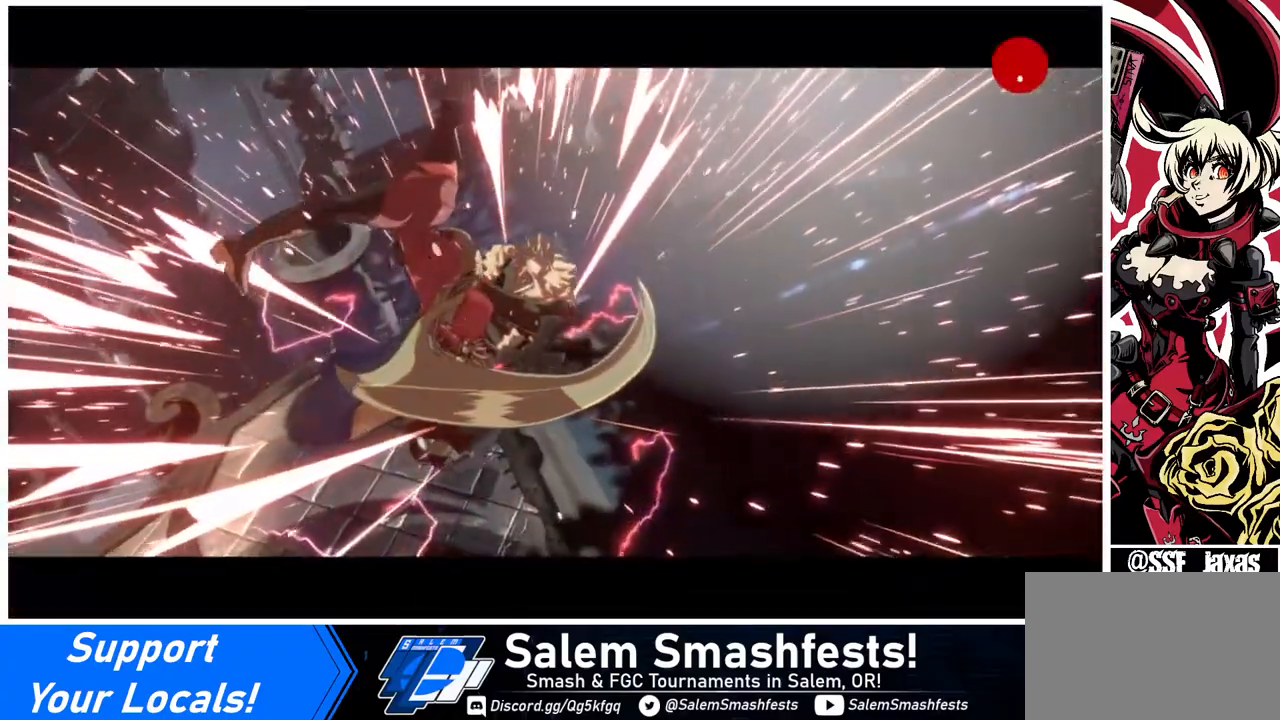
{"buttons": [], "events": []}
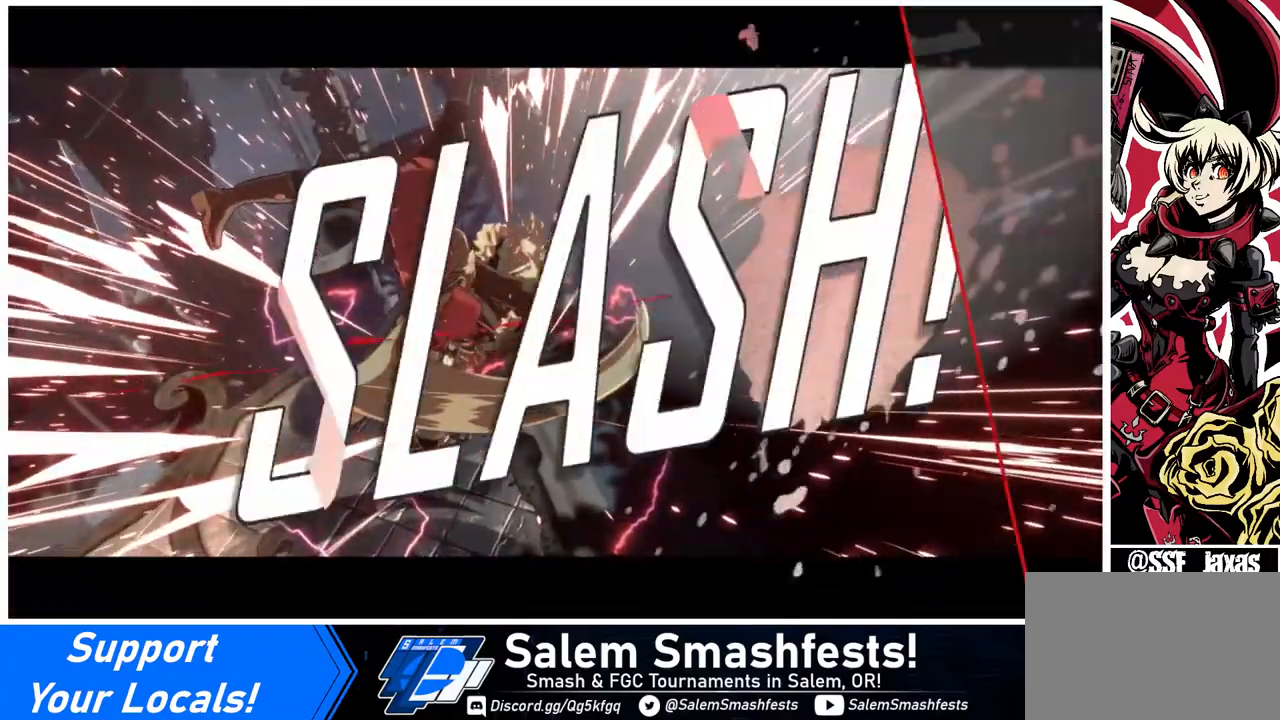
{"buttons": [], "events": []}
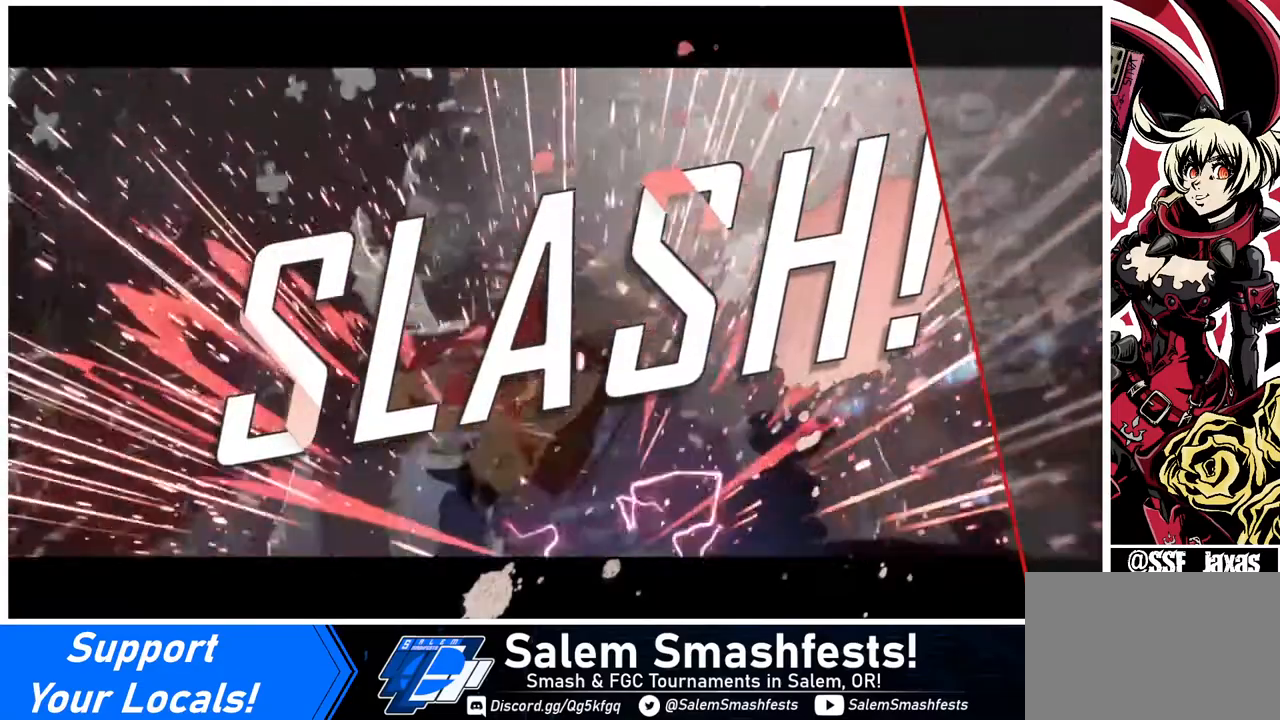
{"buttons": [], "events": []}
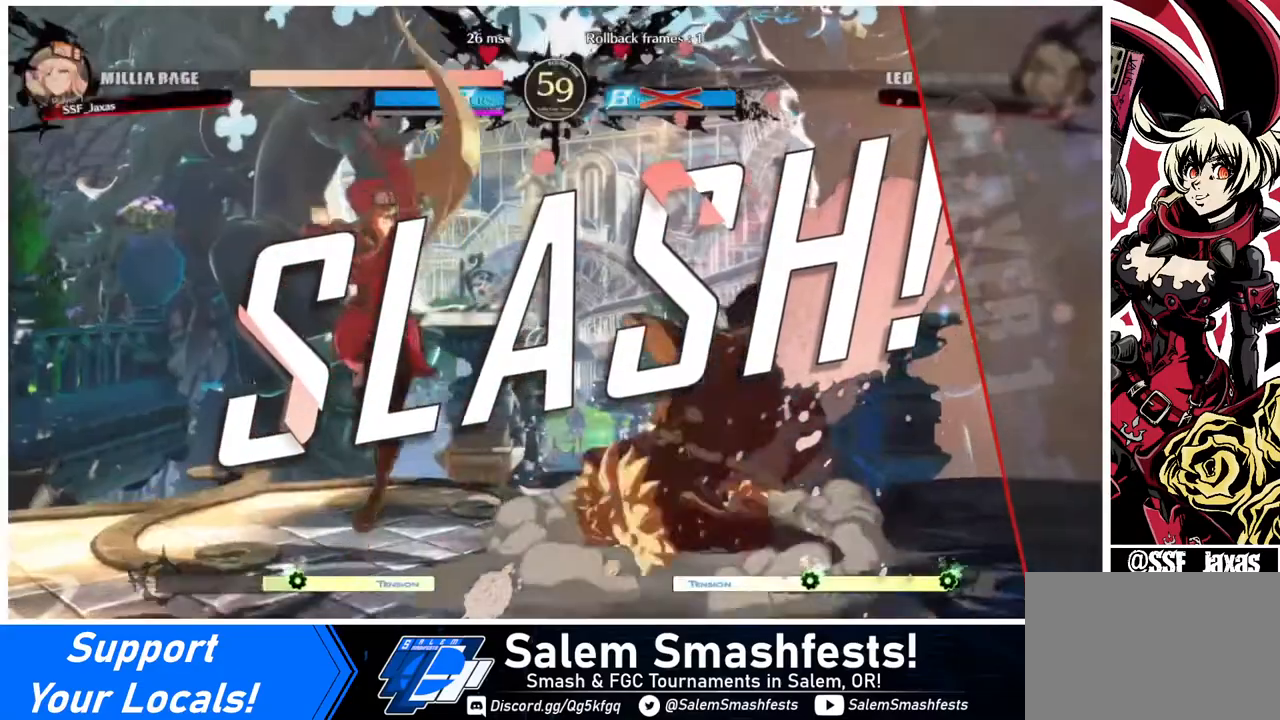
{"buttons": ["CROSS"], "events": [[400, "CROSS", "down"]]}
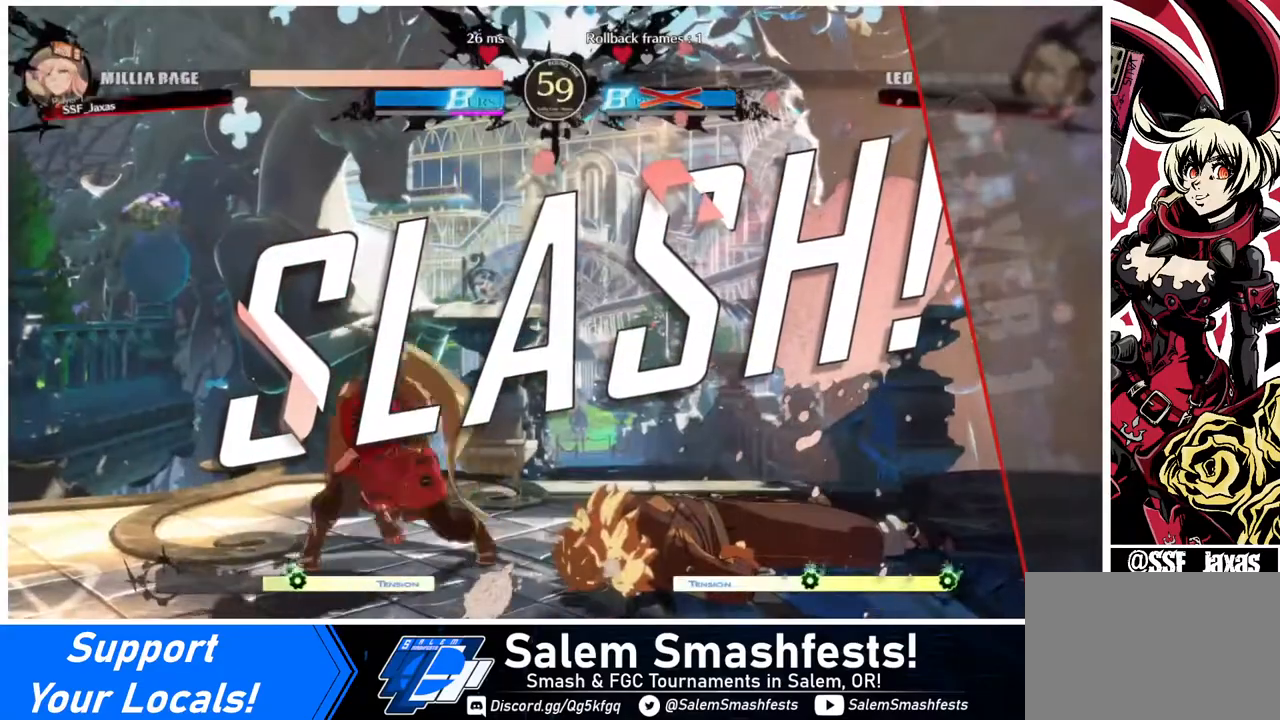
{"buttons": ["CROSS"], "events": [[40, "CROSS", "up"], [240, "CROSS", "down"], [400, "CROSS", "up"], [520, "CROSS", "down"]]}
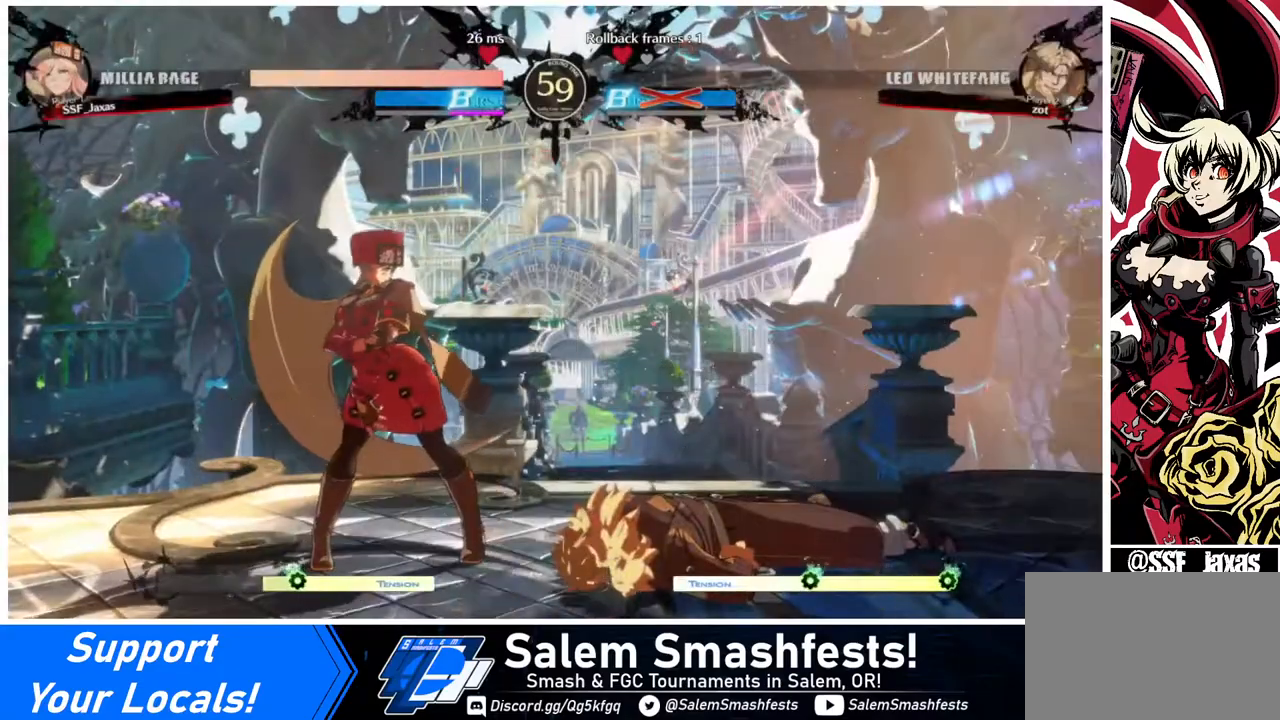
{"buttons": ["CROSS"], "events": [[120, "CROSS", "up"], [240, "CROSS", "down"], [320, "CROSS", "up"], [440, "CROSS", "down"]]}
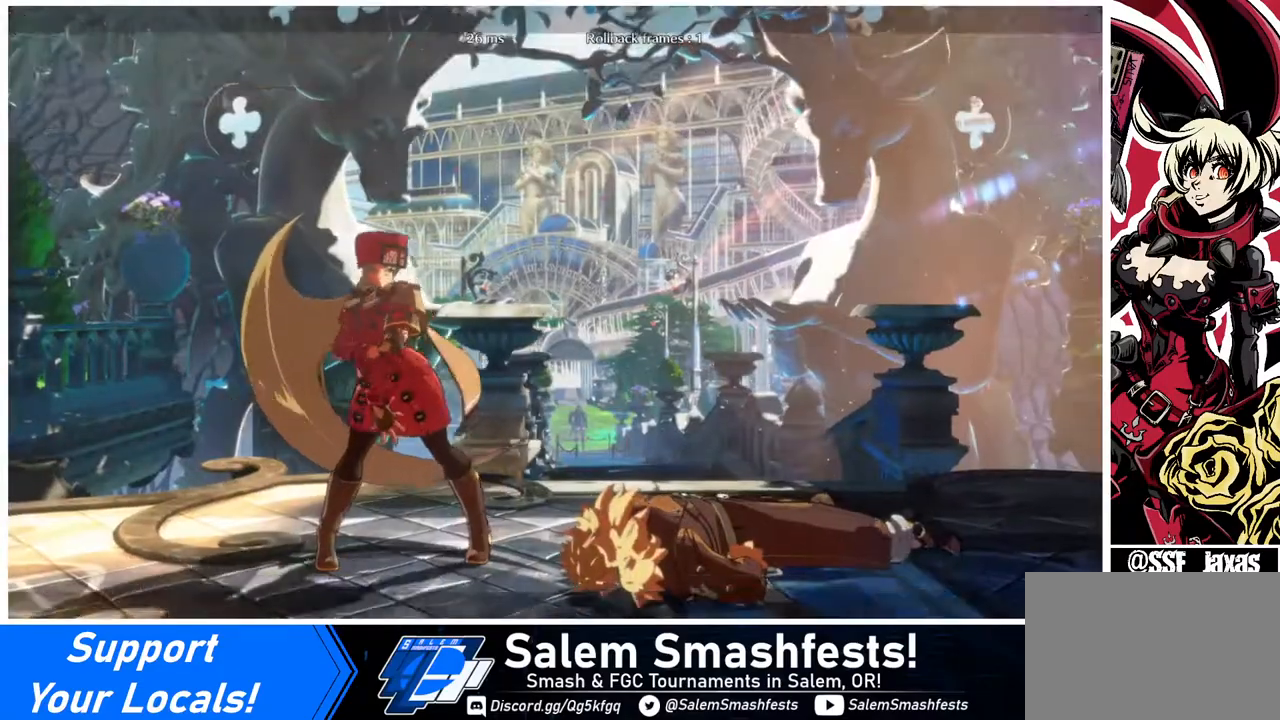
{"buttons": ["CROSS"], "events": [[80, "CROSS", "up"], [240, "CROSS", "down"], [320, "CROSS", "up"], [520, "CROSS", "down"]]}
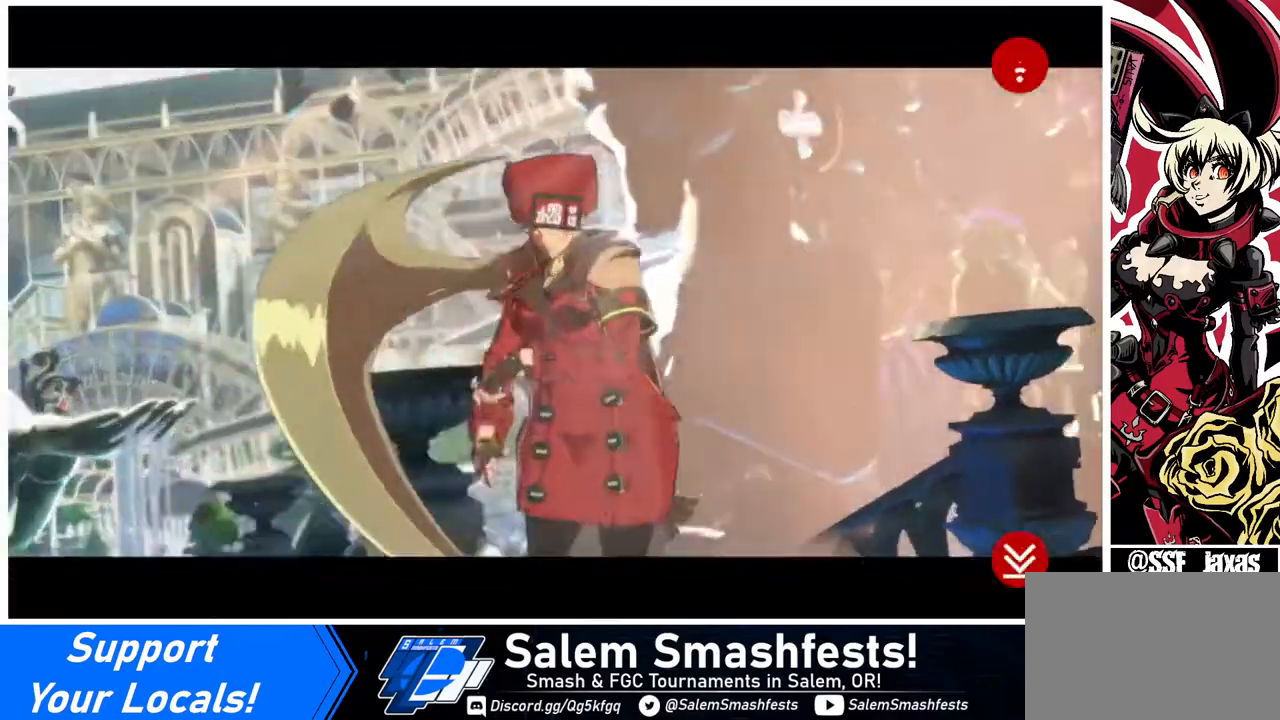
{"buttons": ["CROSS"], "events": [[120, "CROSS", "up"], [280, "CROSS", "down"], [360, "CROSS", "up"], [440, "CROSS", "down"]]}
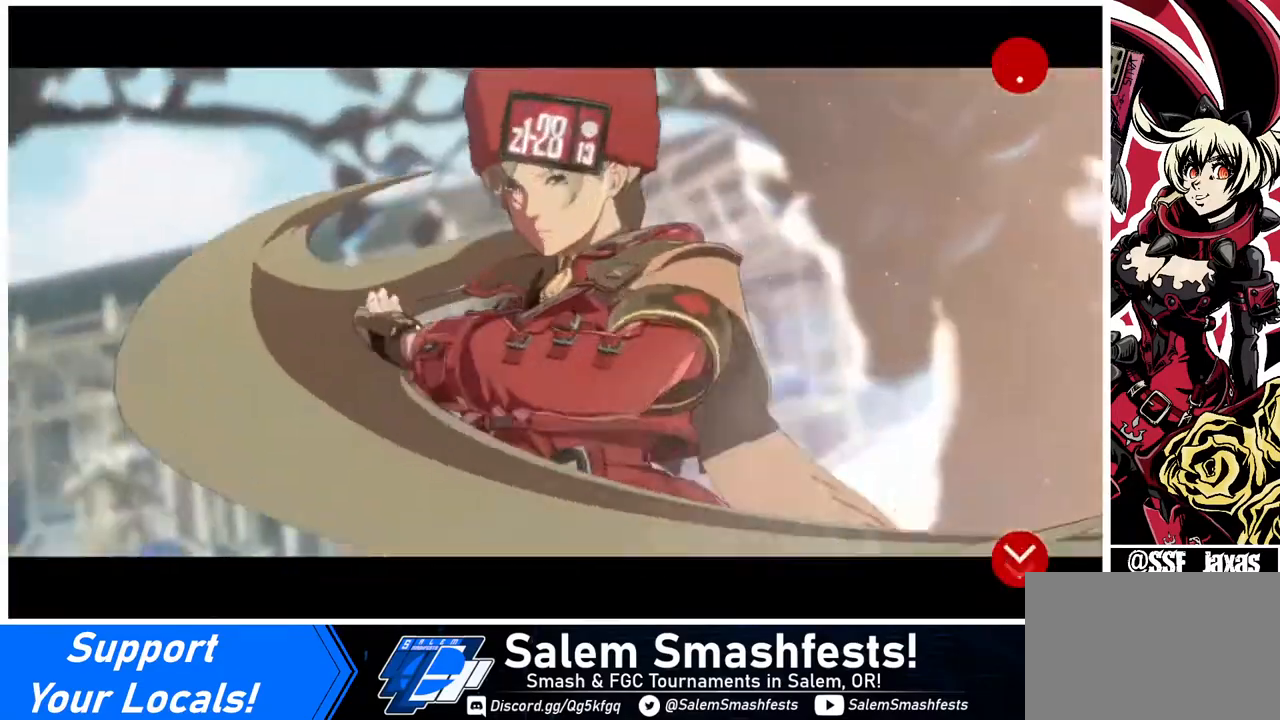
{"buttons": [], "events": [[80, "CROSS", "up"], [160, "CROSS", "down"], [240, "CROSS", "up"], [400, "CROSS", "down"], [440, "CROSS", "up"]]}
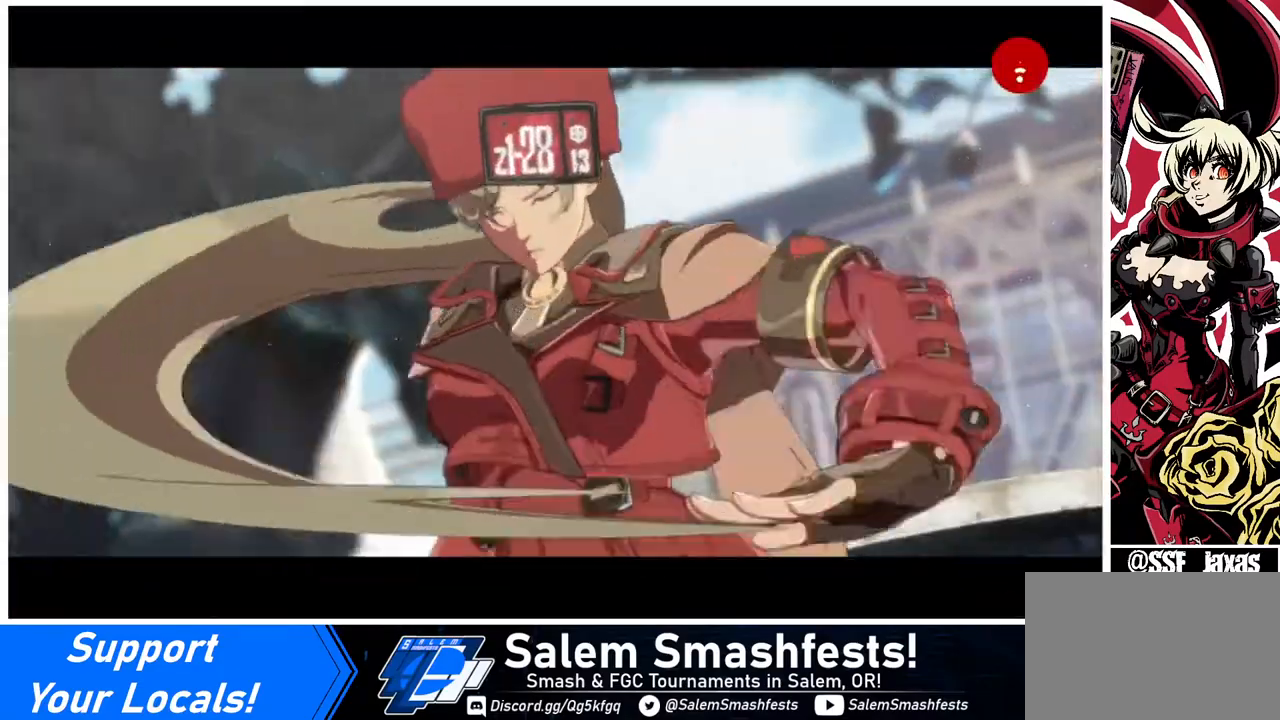
{"buttons": ["CROSS"], "events": [[80, "CROSS", "down"], [120, "CROSS", "up"], [240, "CROSS", "down"], [320, "CROSS", "up"], [440, "CROSS", "down"]]}
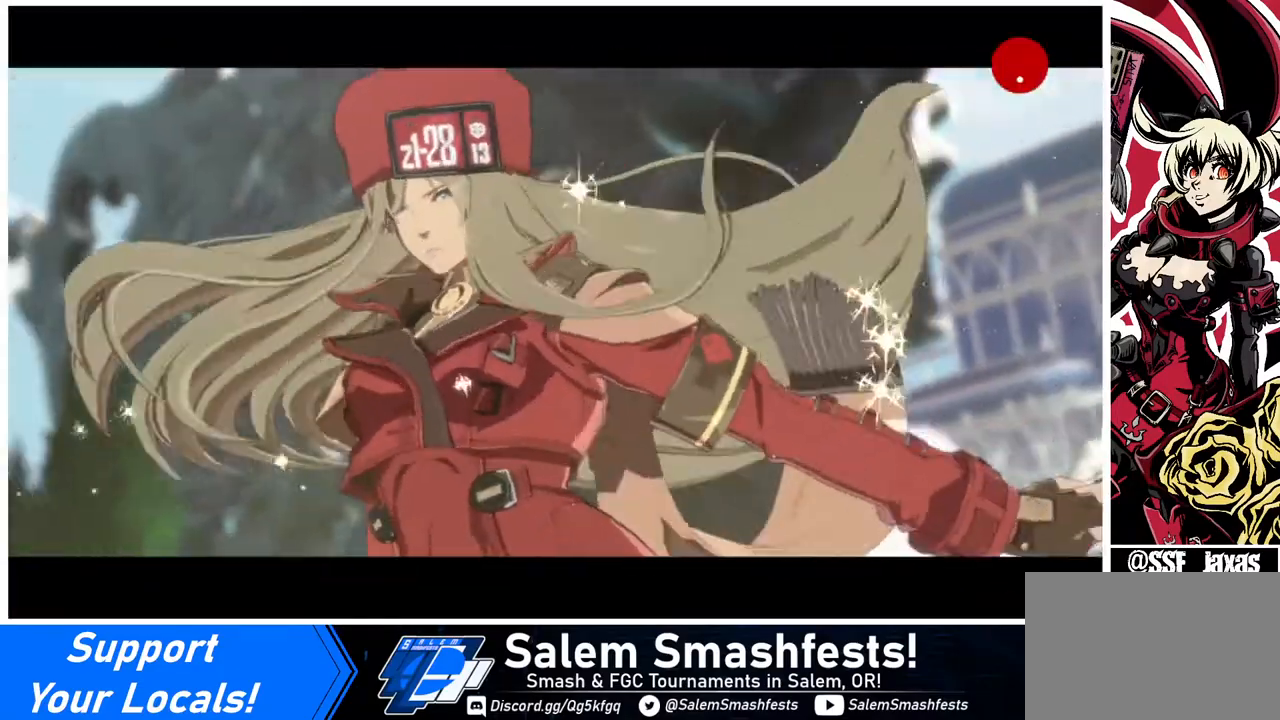
{"buttons": [], "events": [[40, "CROSS", "up"], [120, "CROSS", "down"], [240, "CROSS", "up"], [280, "CROSS", "down"], [360, "CROSS", "up"]]}
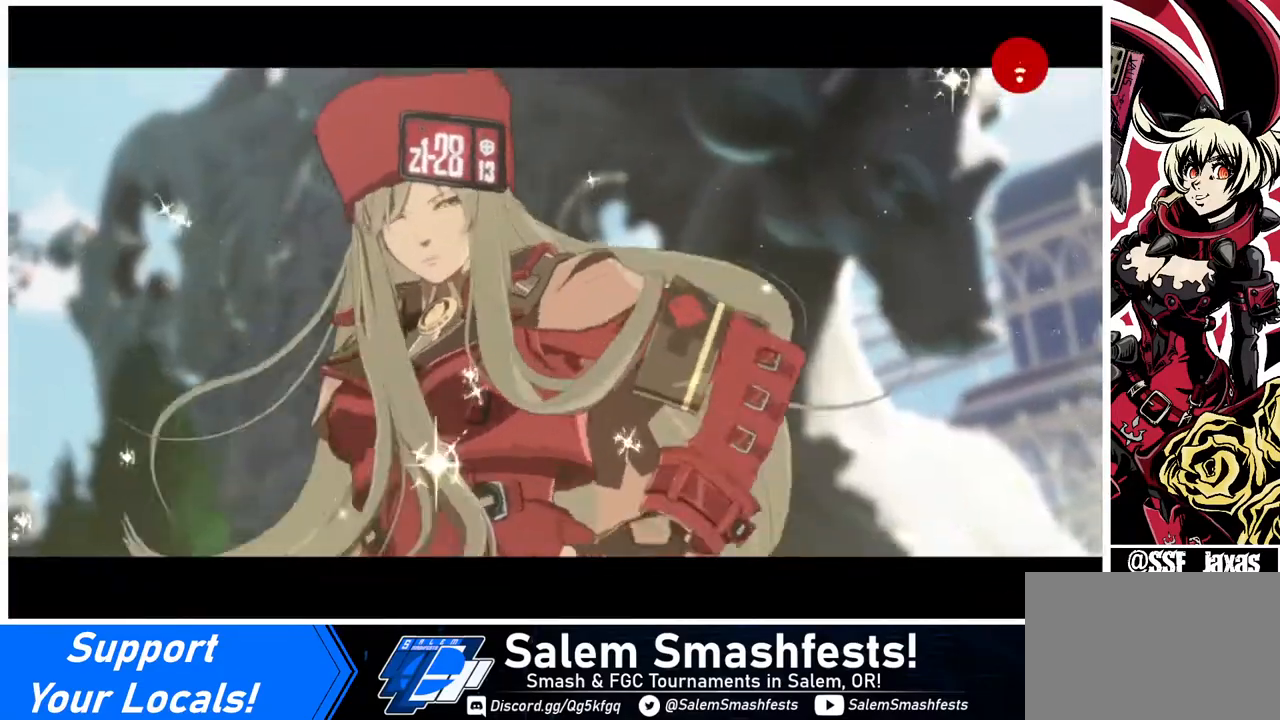
{"buttons": [], "events": [[40, "CROSS", "down"], [80, "CROSS", "up"], [240, "CROSS", "down"], [320, "CROSS", "up"]]}
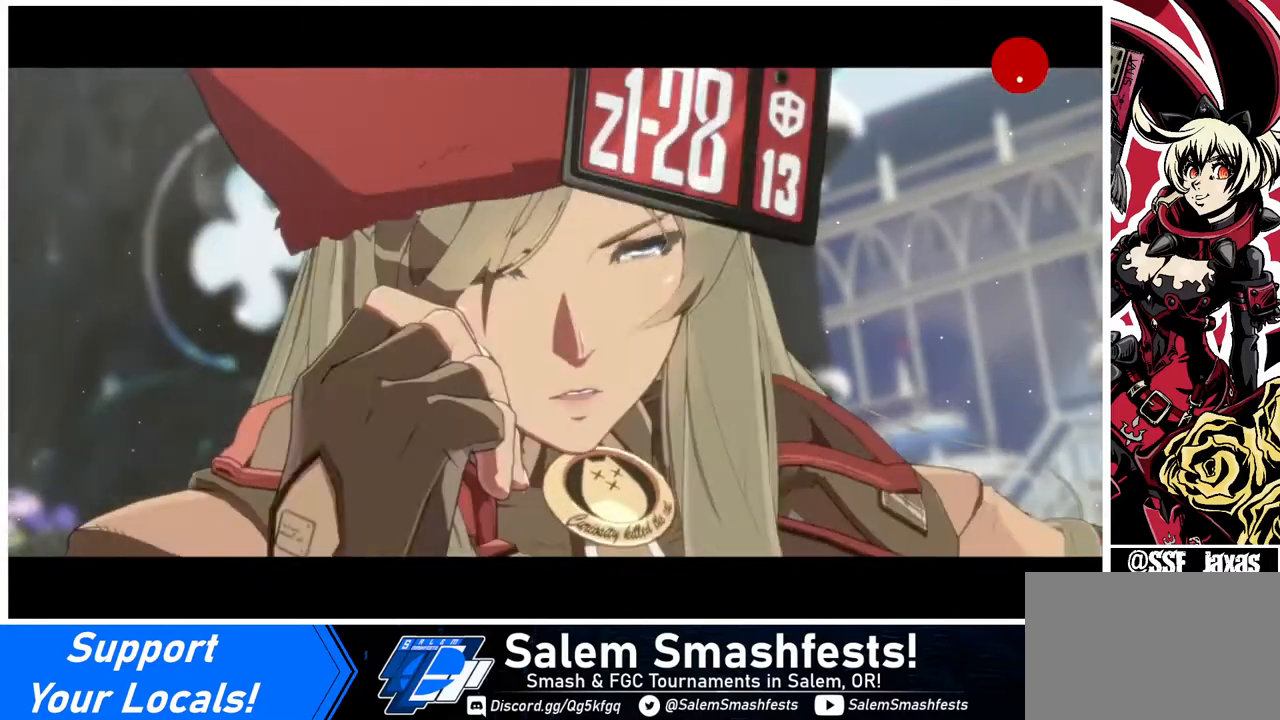
{"buttons": [], "events": [[240, "CROSS", "down"], [280, "CROSS", "up"], [440, "CROSS", "down"], [480, "CROSS", "up"]]}
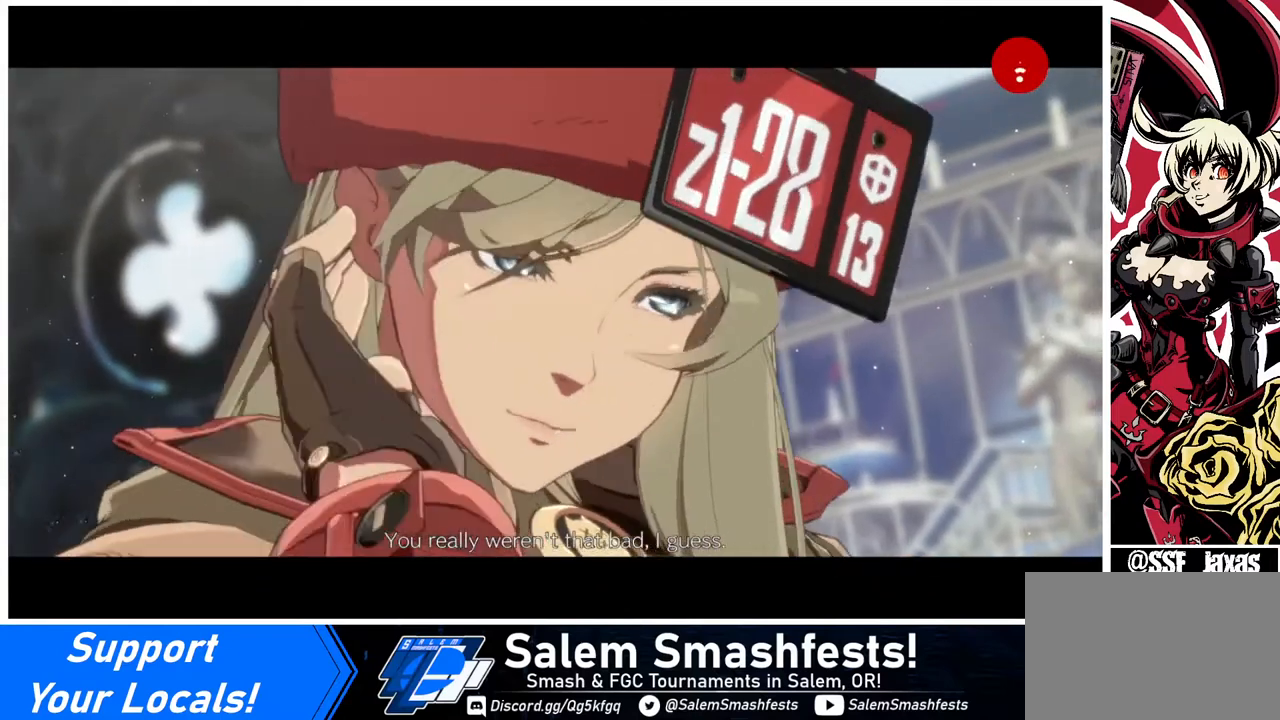
{"buttons": [], "events": [[120, "CROSS", "down"], [240, "CROSS", "up"], [360, "CROSS", "down"], [440, "CROSS", "up"]]}